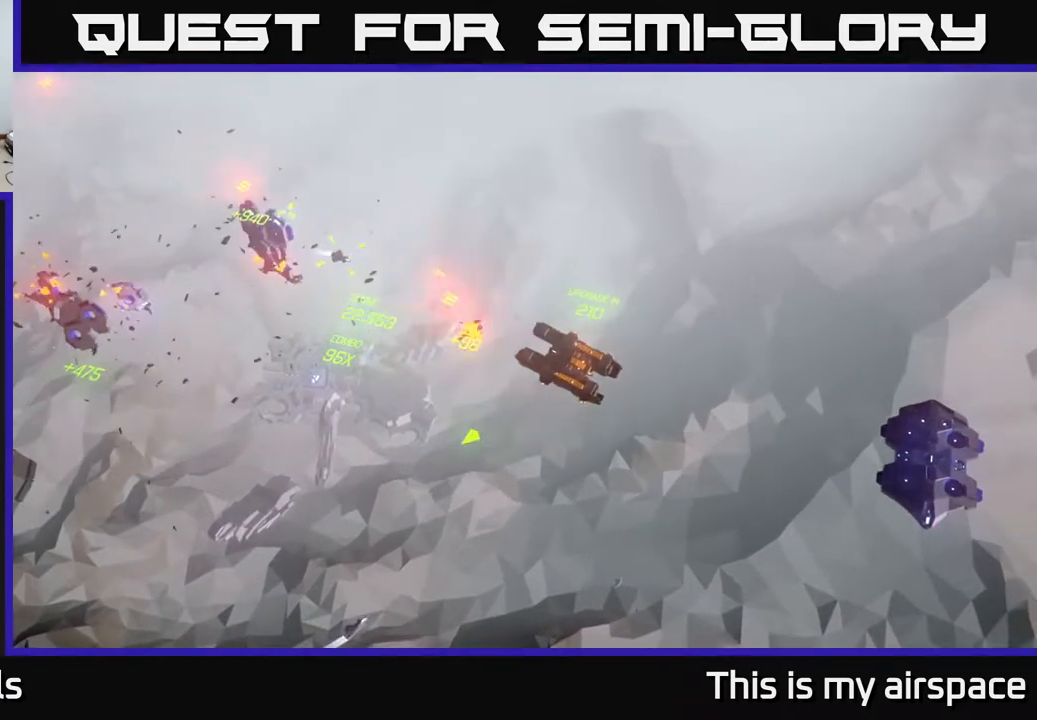
Gameplay with a controller (Xbox layout); each line is a JSON object with the inputs held at the frame after it. "events" lists button and stick changes between this image and that frame as [ms after this image, input, new state], when the widget could be followed in between. Not read: right_stick.
{"buttons": [], "left_stick": "down-left", "events": [[267, "left_stick", "down-left"]]}
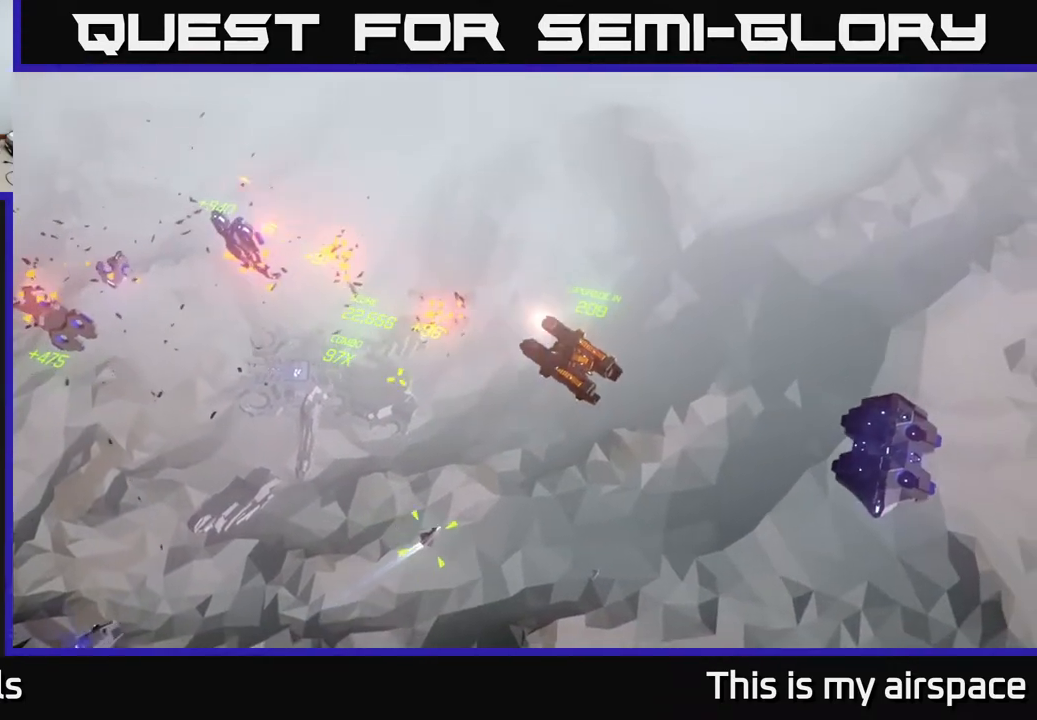
{"buttons": [], "left_stick": "left", "events": [[50, "left_stick", "left"]]}
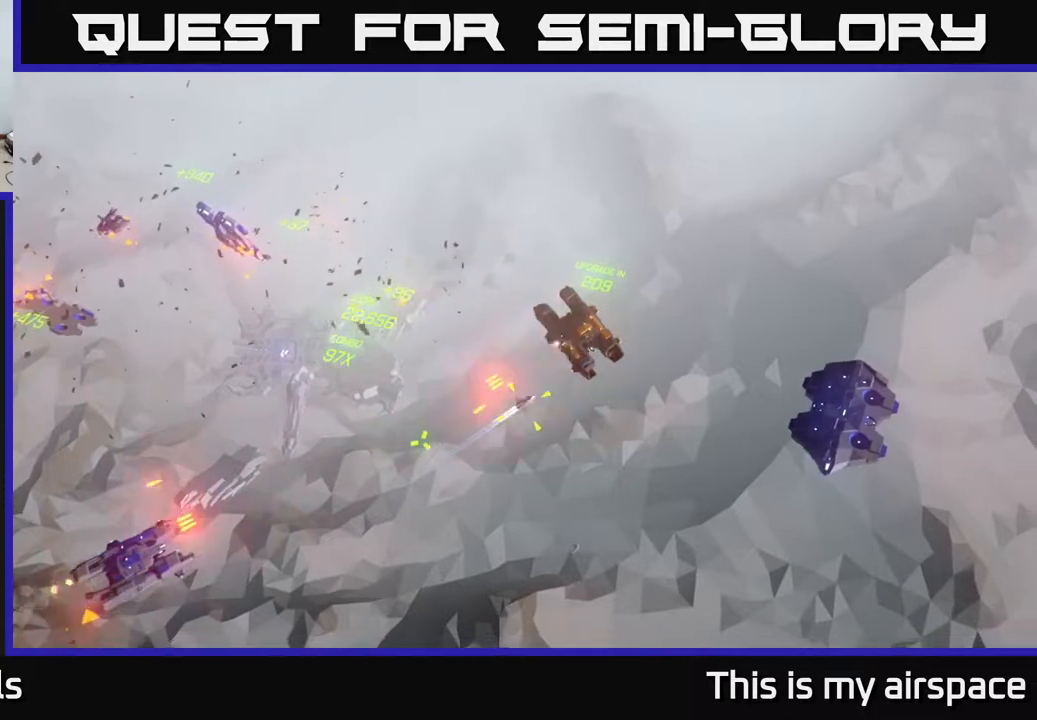
{"buttons": [], "left_stick": "down-right", "events": [[367, "left_stick", "down-right"]]}
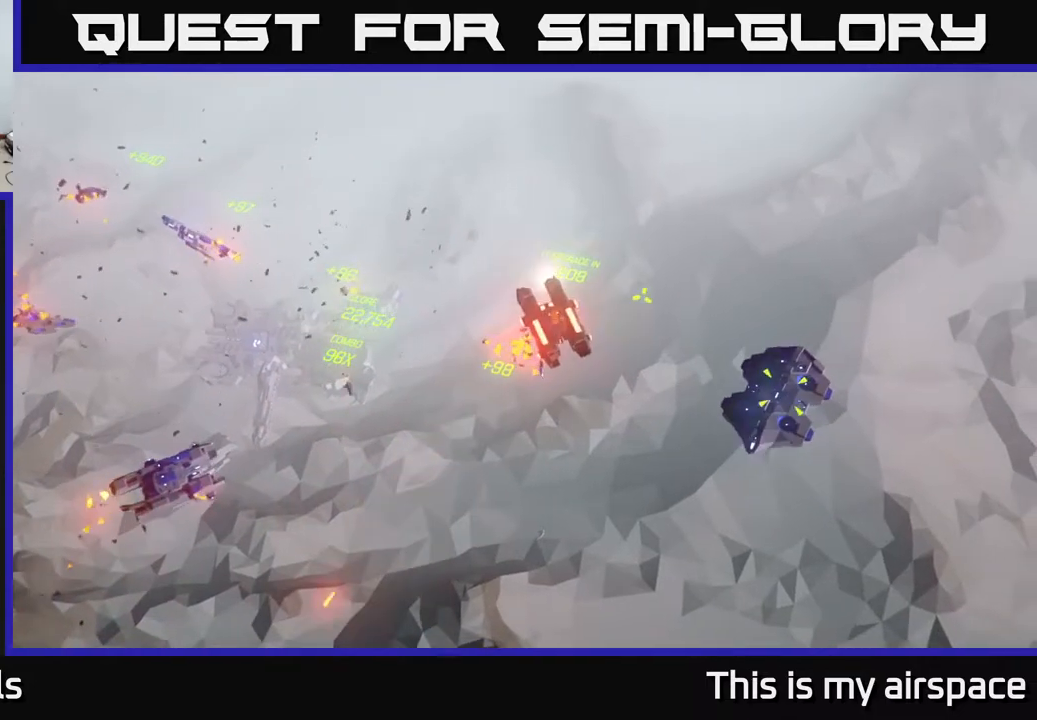
{"buttons": [], "left_stick": "down-right", "events": []}
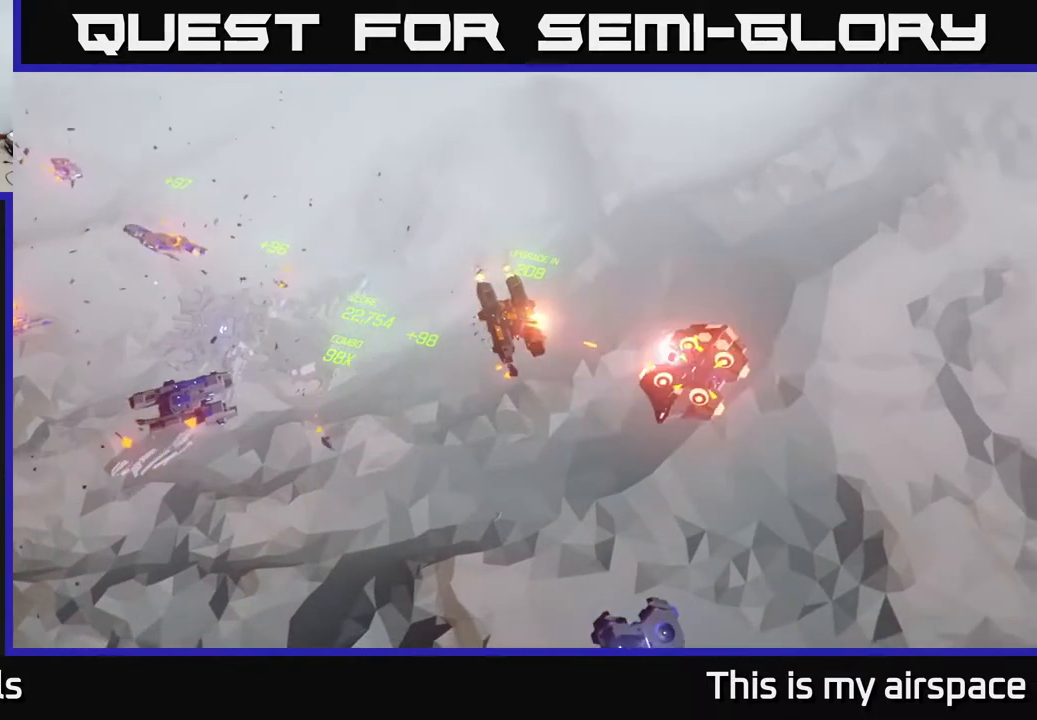
{"buttons": [], "left_stick": "down", "events": [[417, "left_stick", "down"]]}
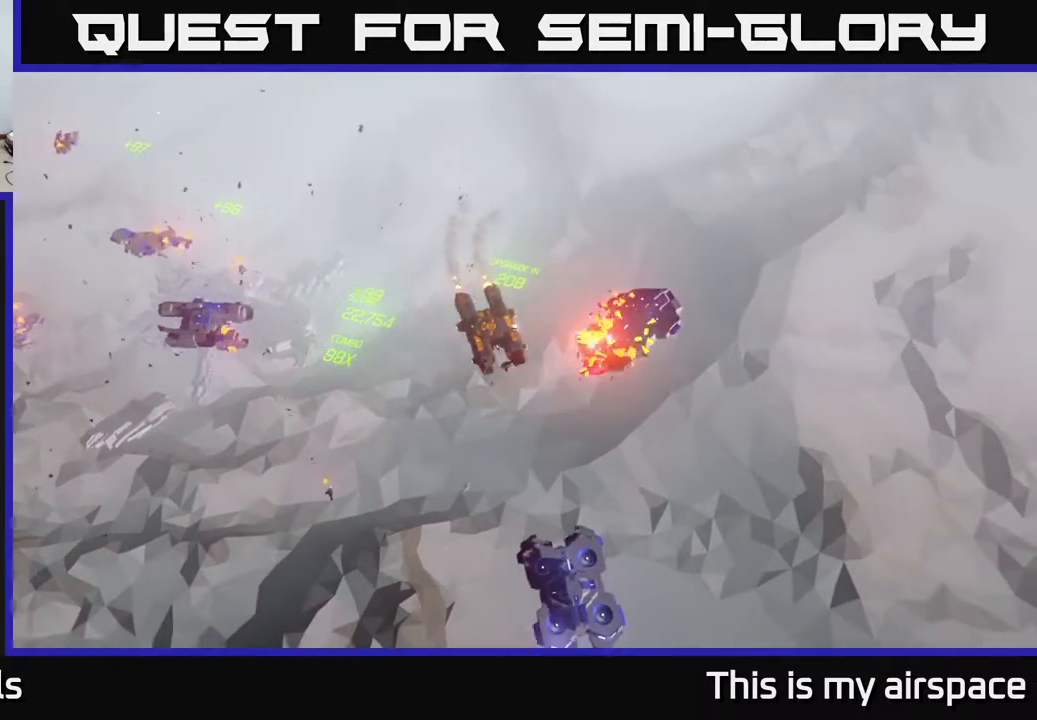
{"buttons": [], "left_stick": "down-right", "events": [[450, "left_stick", "down-right"]]}
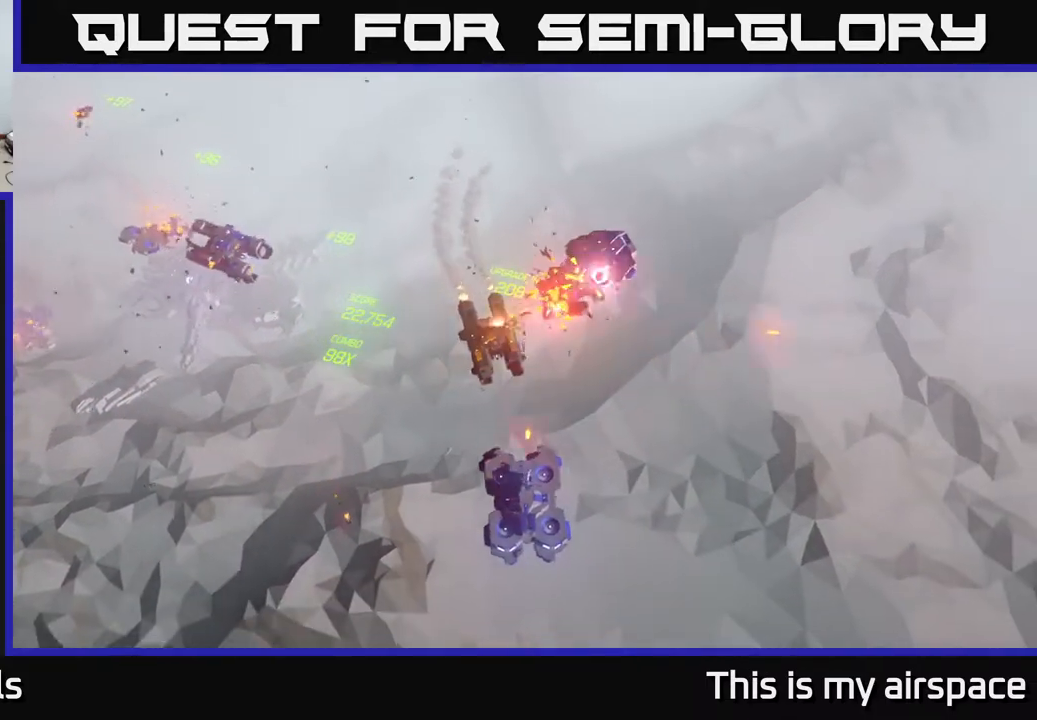
{"buttons": [], "left_stick": "down-right", "events": []}
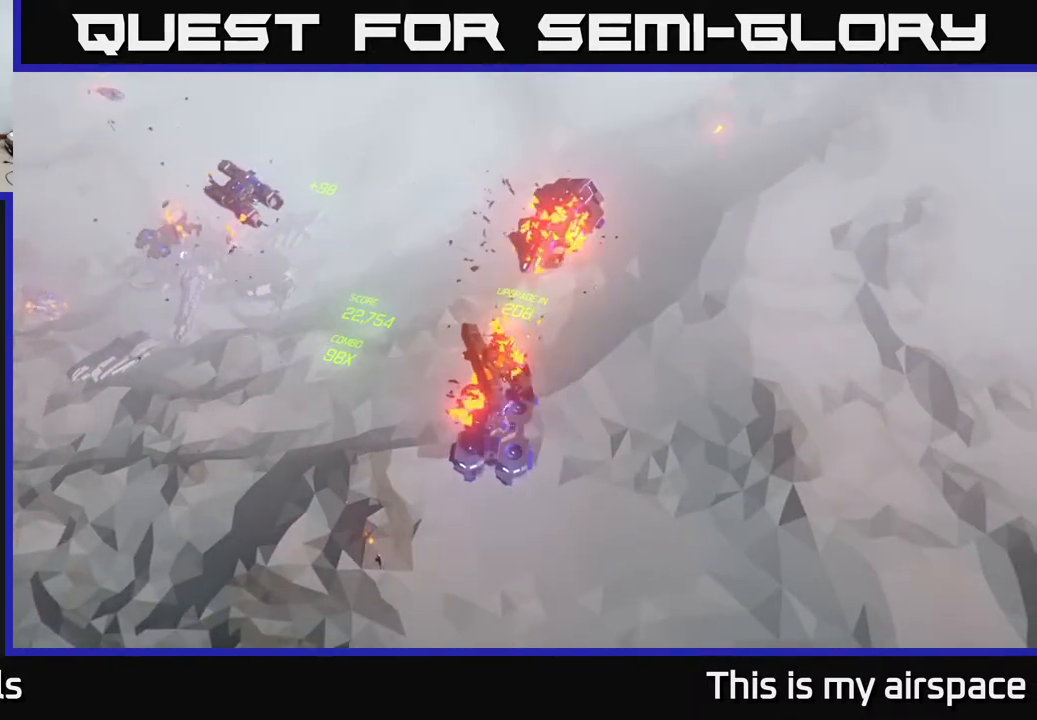
{"buttons": [], "left_stick": "down", "events": [[467, "left_stick", "down"]]}
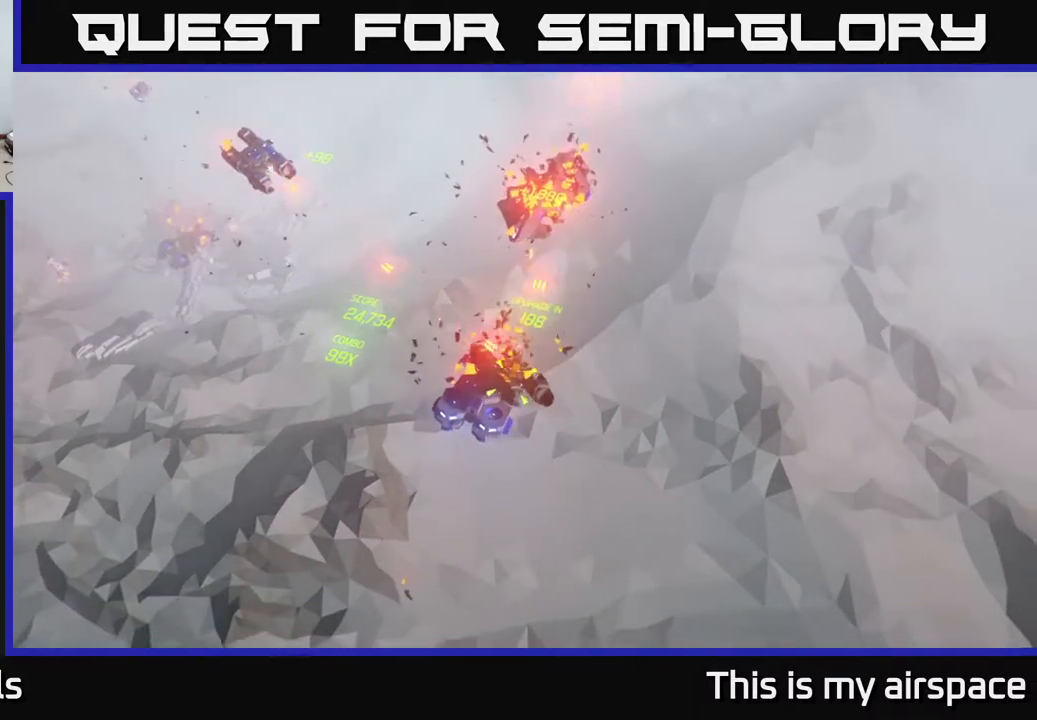
{"buttons": [], "left_stick": "down", "events": [[67, "left_stick", "down-left"], [383, "left_stick", "down"]]}
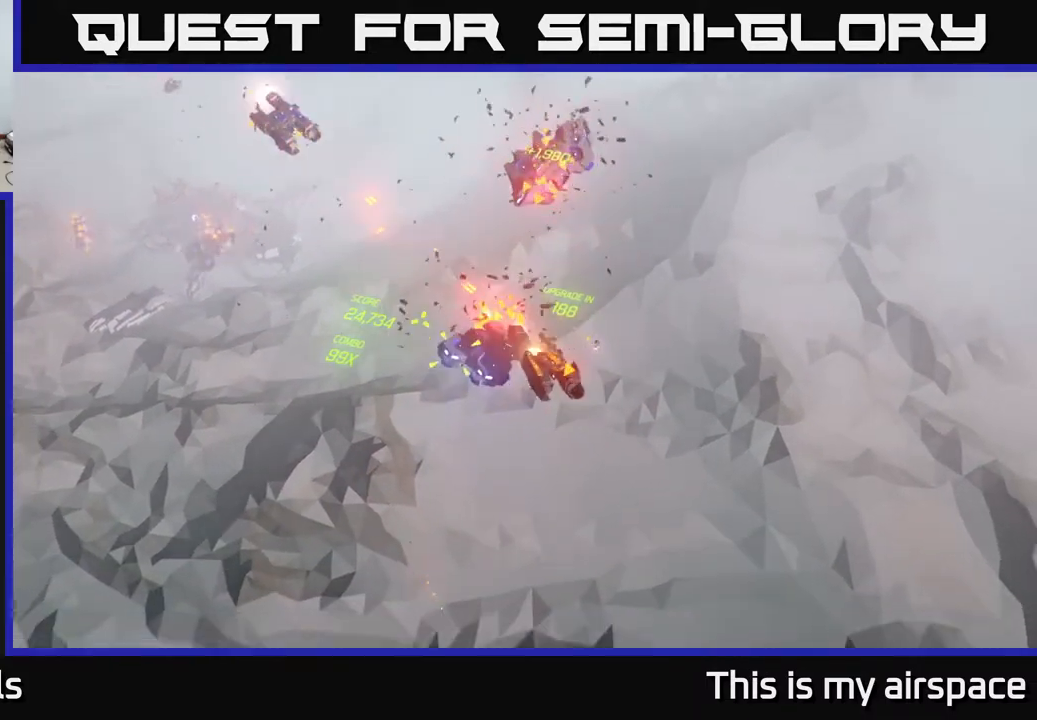
{"buttons": [], "left_stick": "center", "events": [[383, "left_stick", "center"]]}
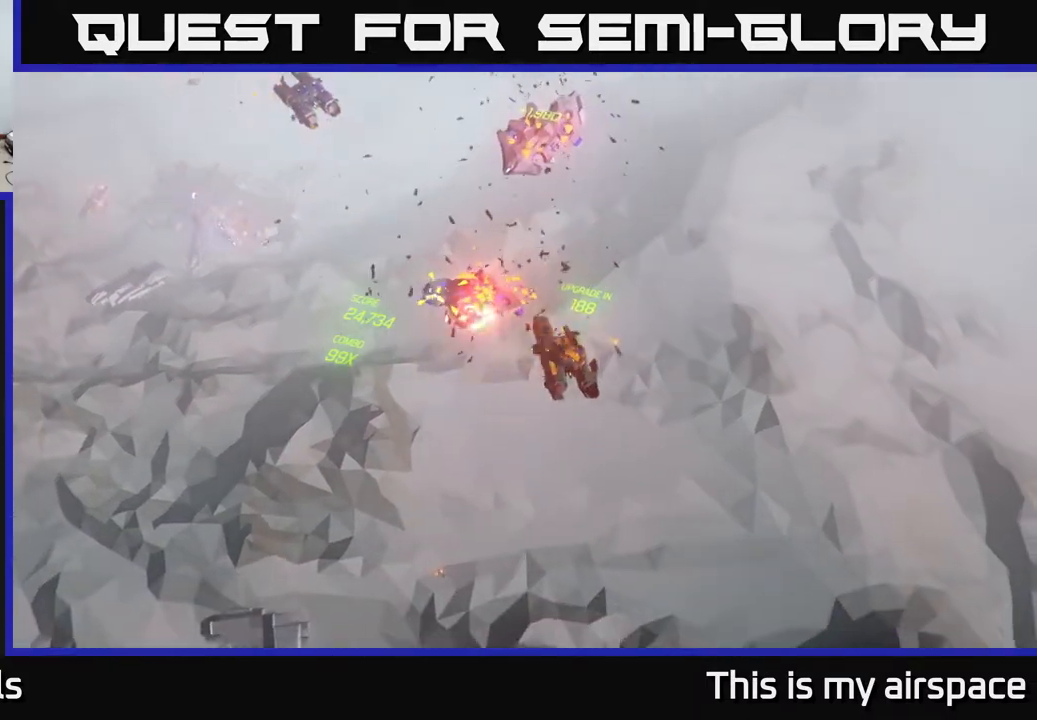
{"buttons": [], "left_stick": "left", "events": [[50, "left_stick", "down-left"], [167, "left_stick", "left"]]}
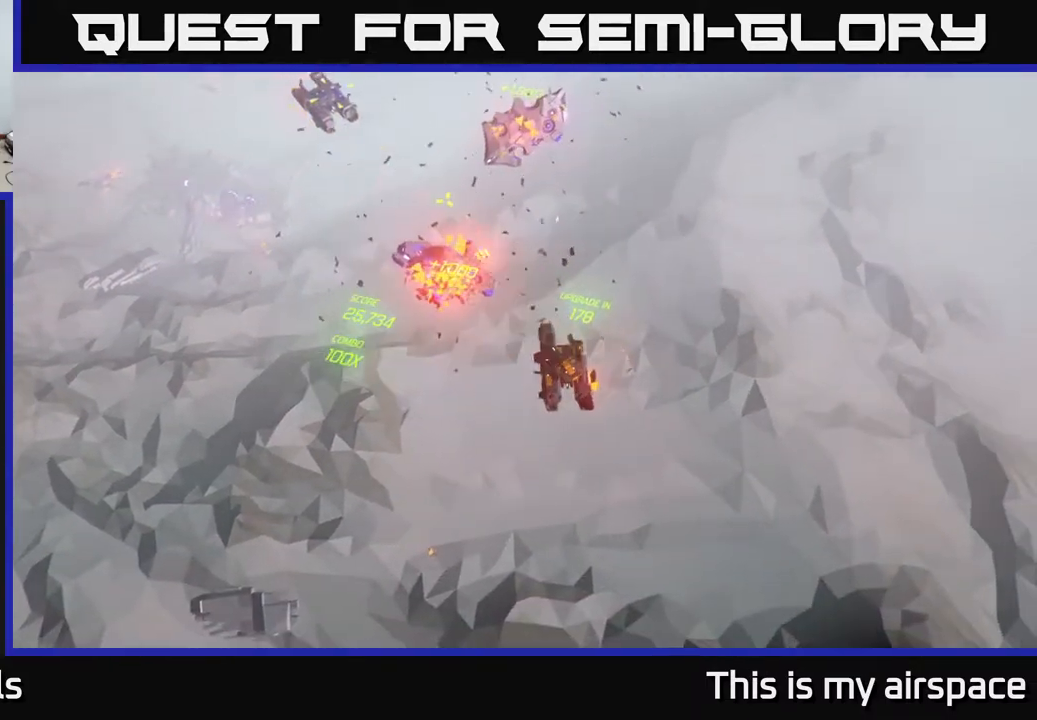
{"buttons": [], "left_stick": "left", "events": [[67, "left_stick", "center"], [350, "left_stick", "up"], [433, "left_stick", "left"]]}
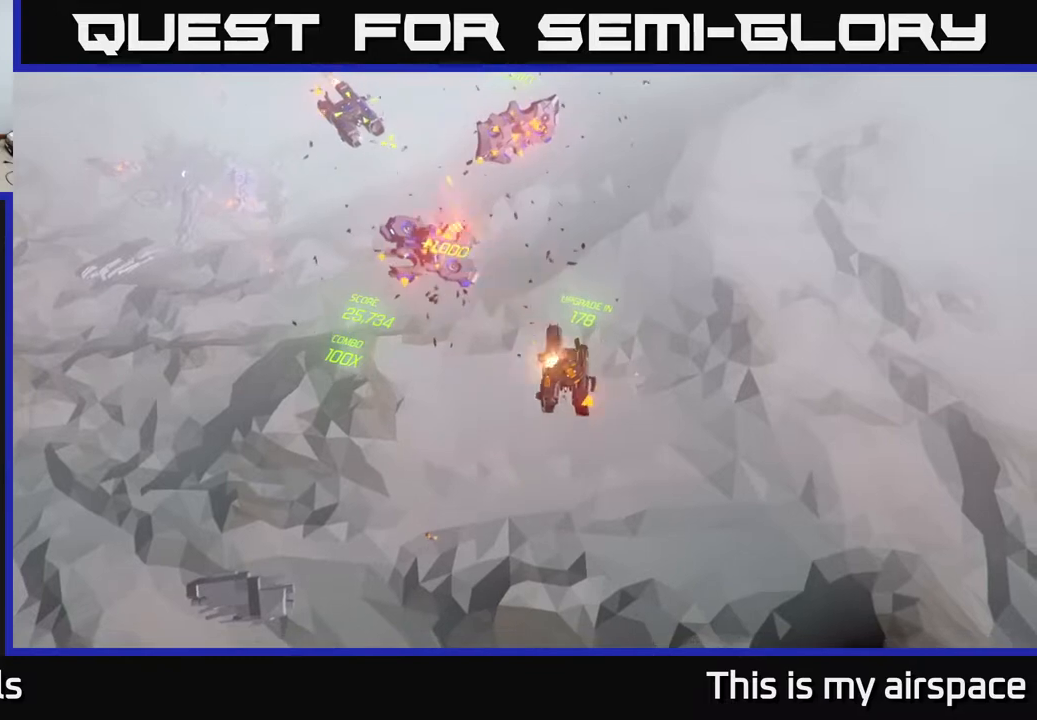
{"buttons": [], "left_stick": "center", "events": [[83, "left_stick", "center"]]}
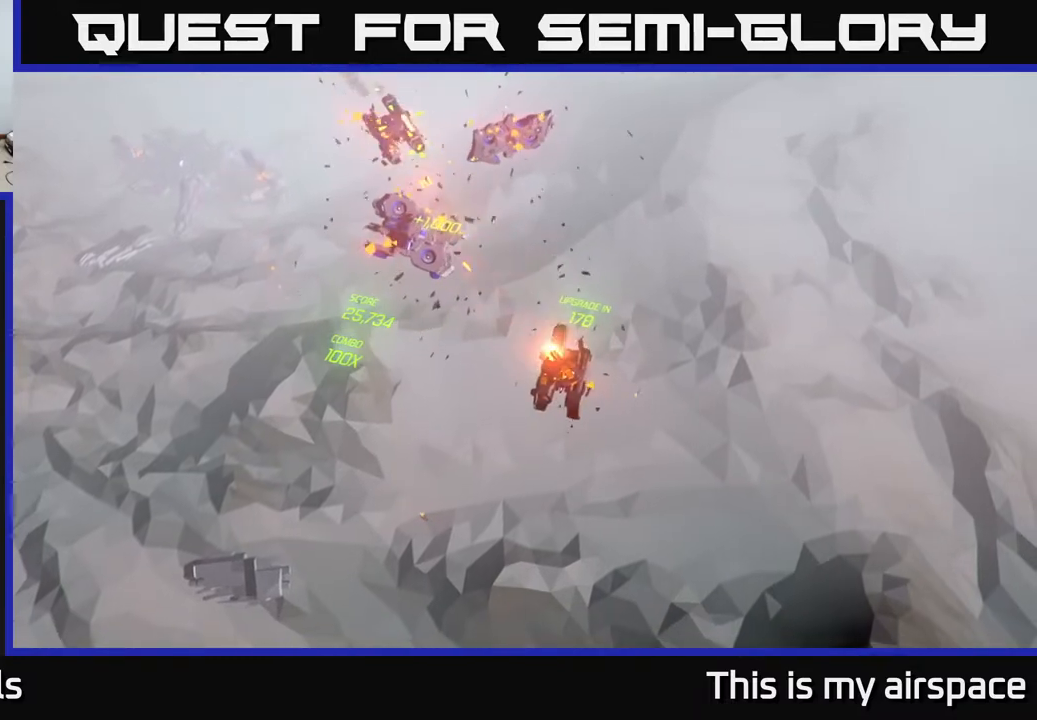
{"buttons": [], "left_stick": "center", "events": []}
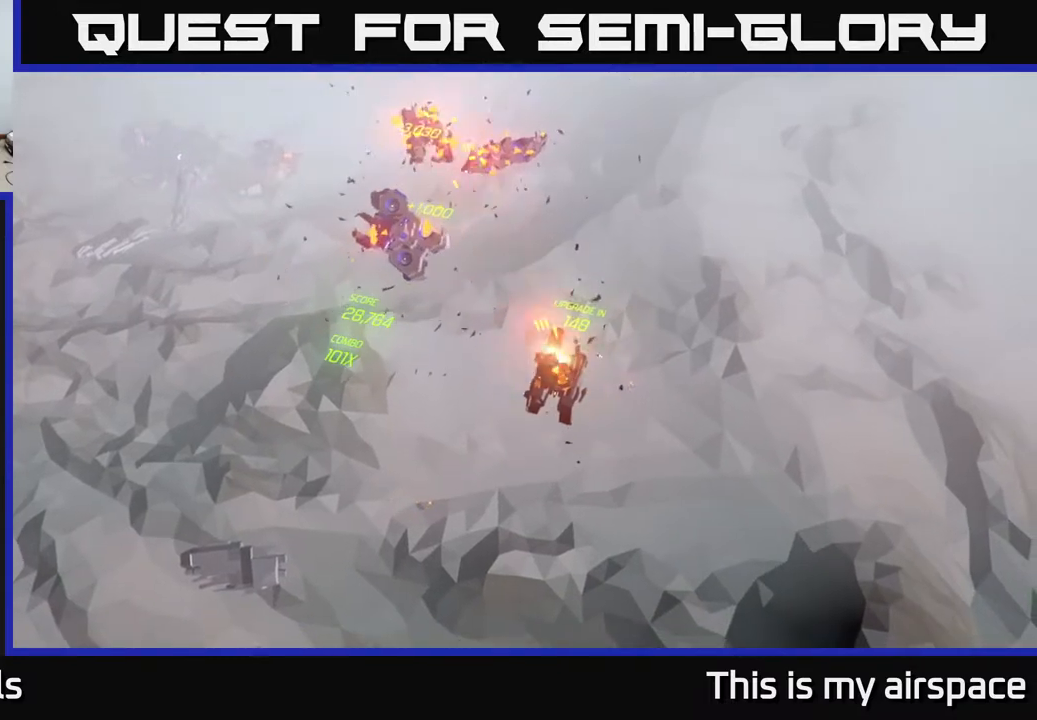
{"buttons": [], "left_stick": "left", "events": [[33, "left_stick", "left"]]}
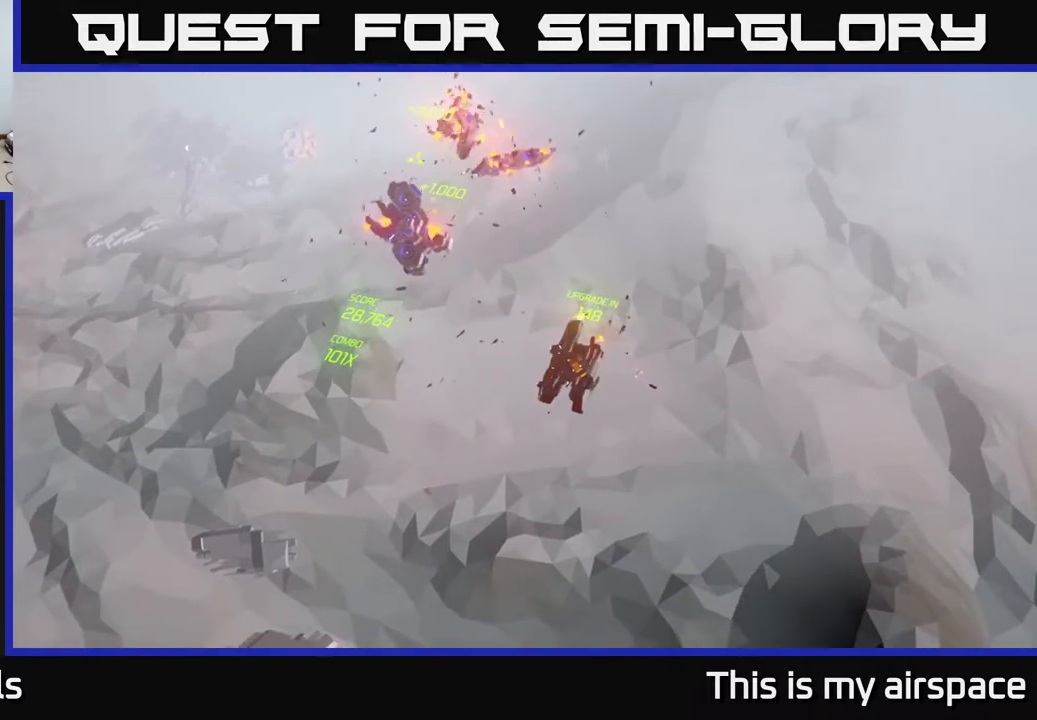
{"buttons": [], "left_stick": "left", "events": []}
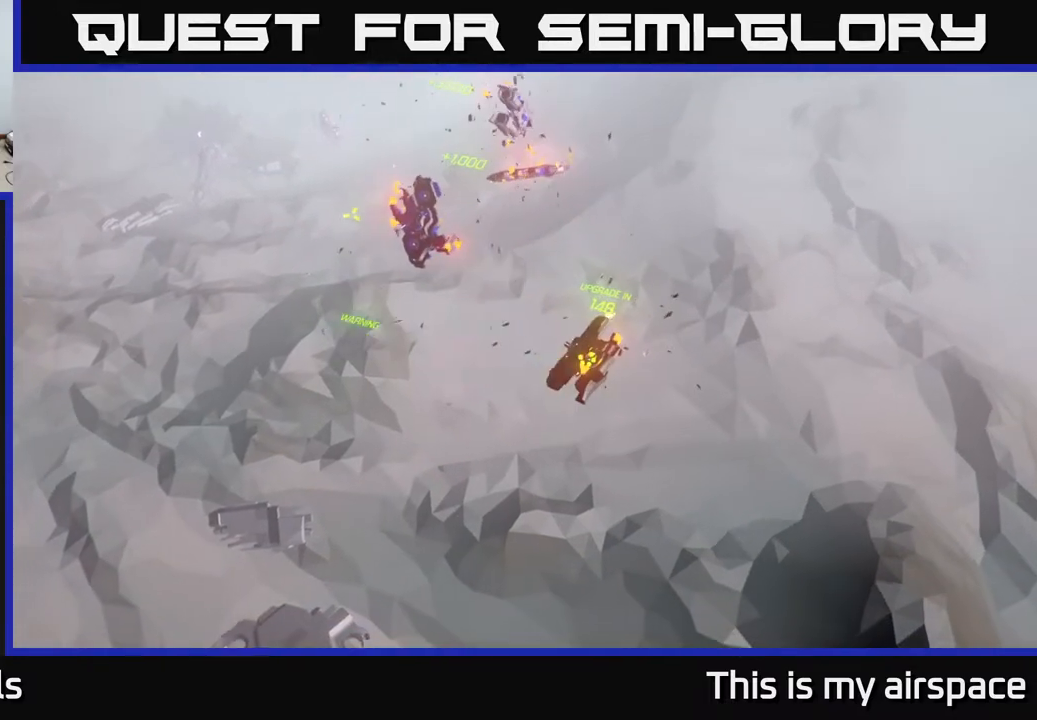
{"buttons": [], "left_stick": "left", "events": []}
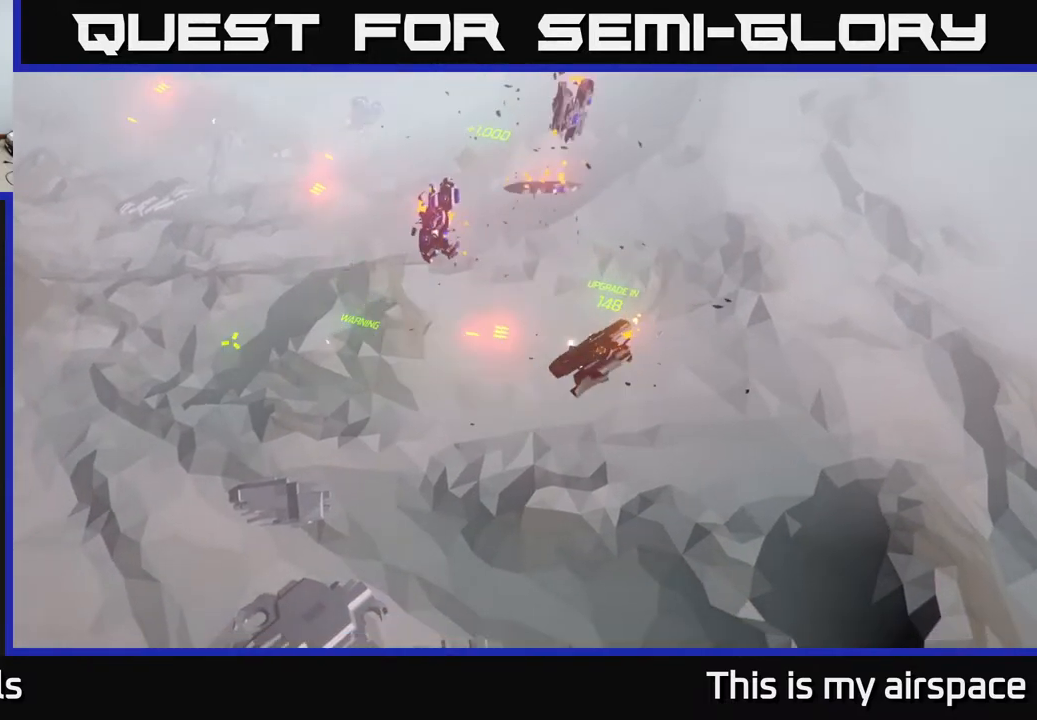
{"buttons": [], "left_stick": "left", "events": []}
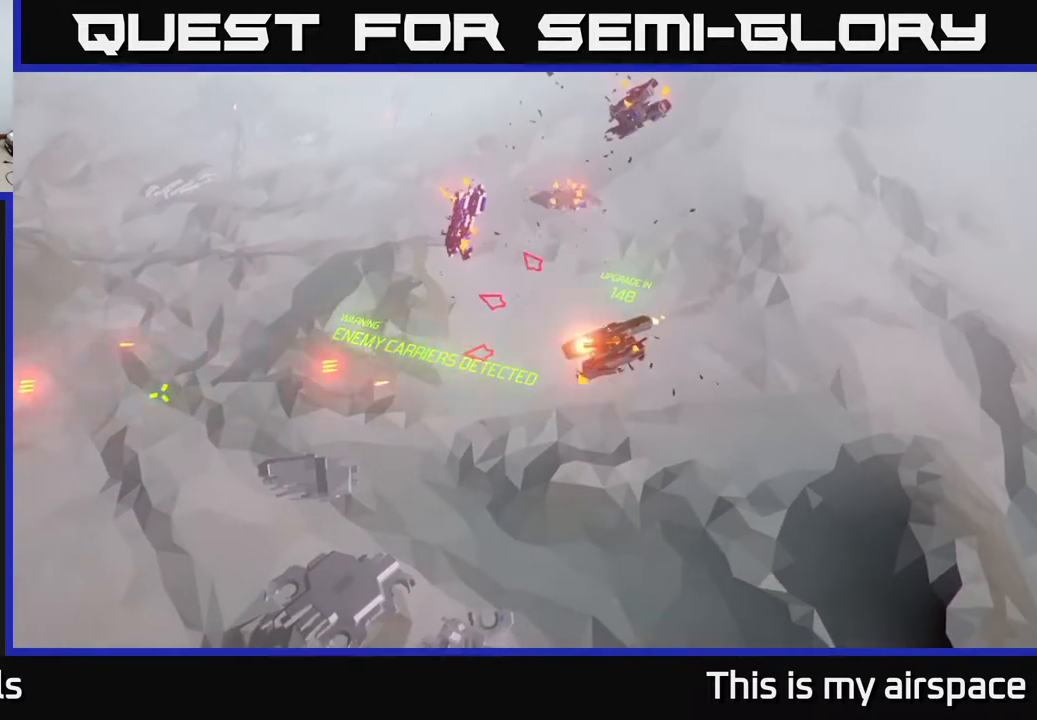
{"buttons": [], "left_stick": "up-left", "events": [[500, "left_stick", "up-left"]]}
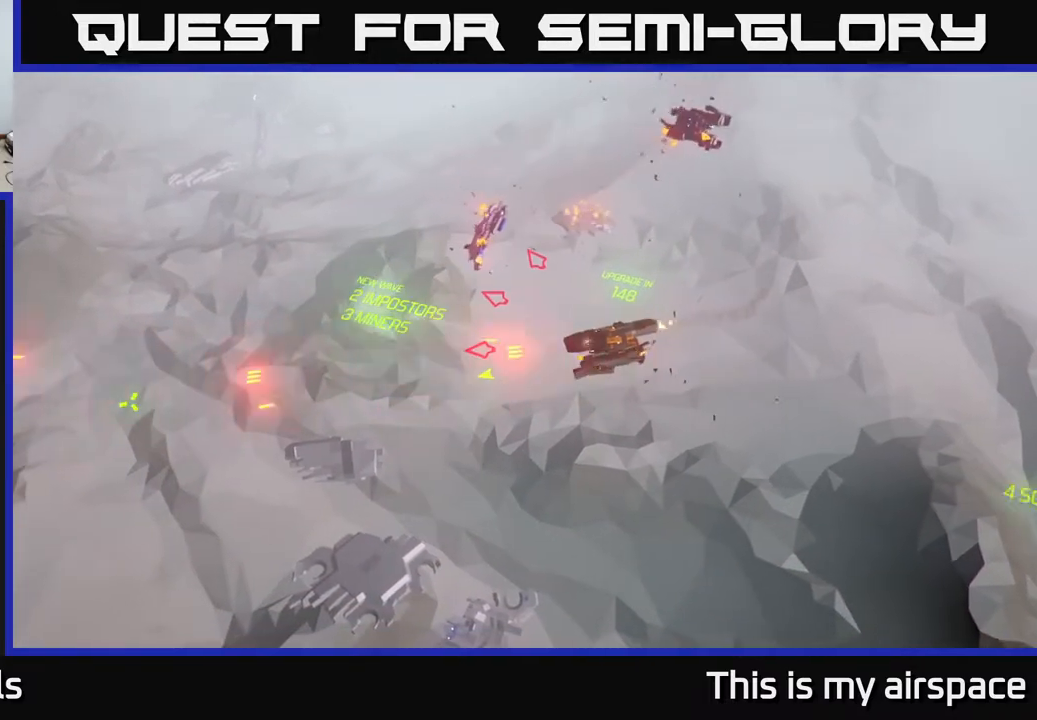
{"buttons": [], "left_stick": "up-left", "events": []}
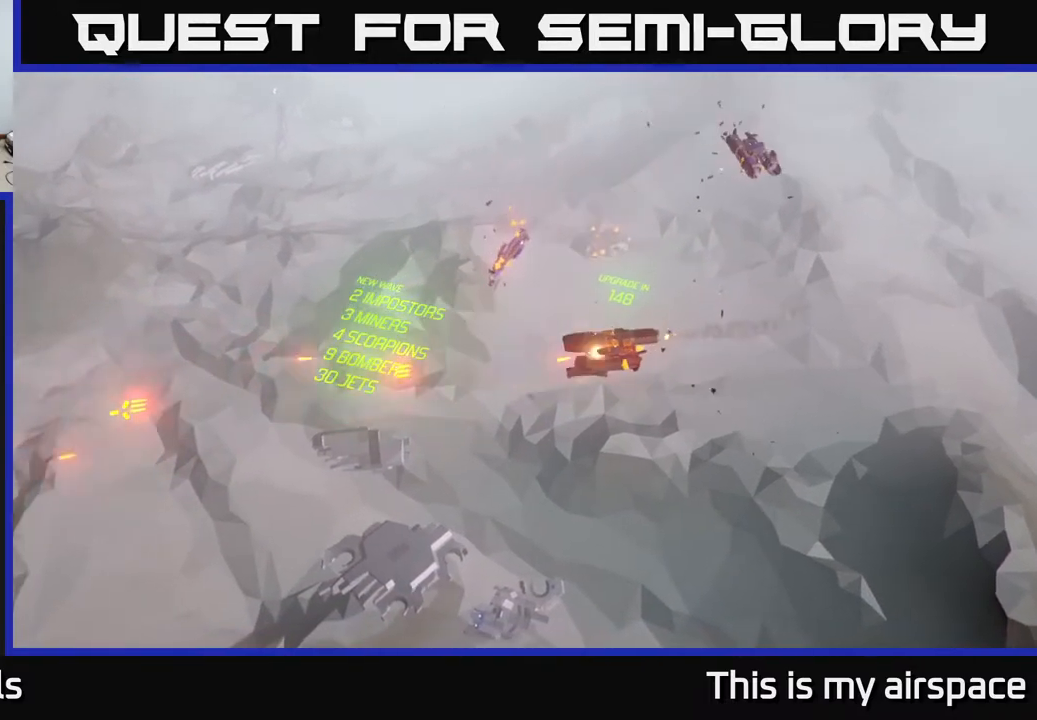
{"buttons": [], "left_stick": "left", "events": [[467, "left_stick", "left"]]}
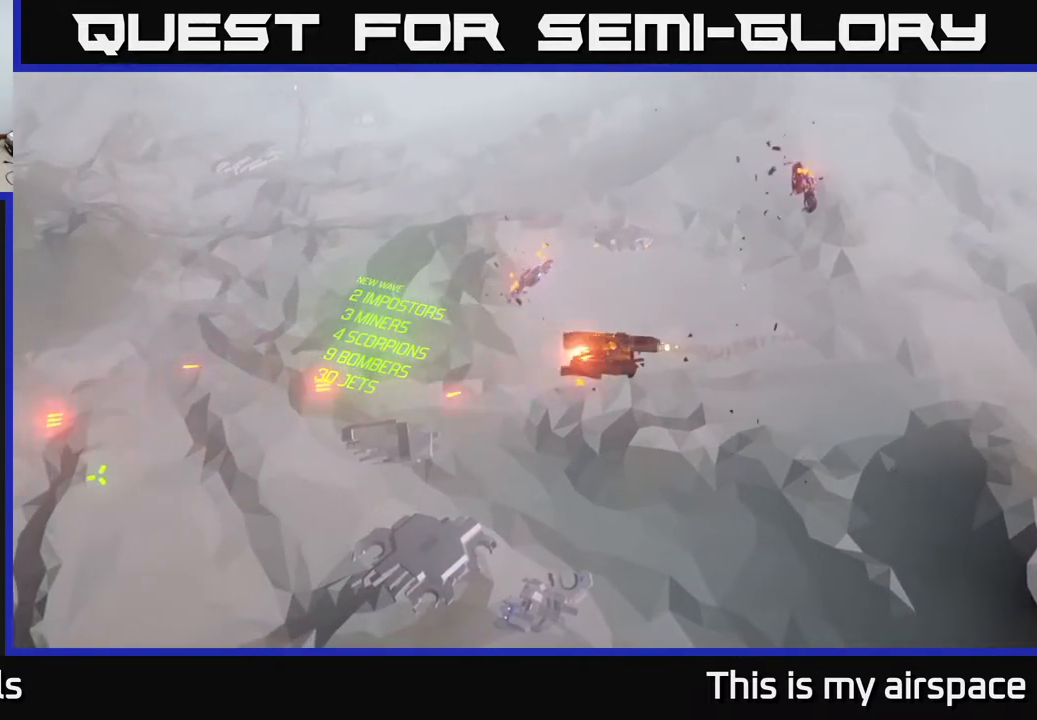
{"buttons": [], "left_stick": "left", "events": []}
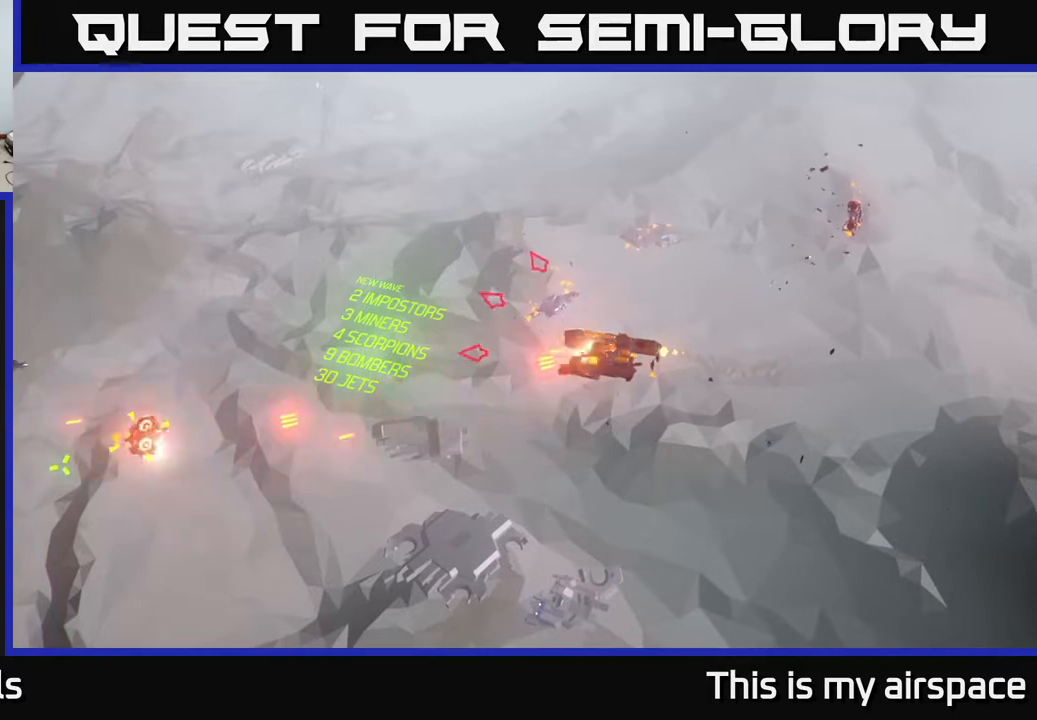
{"buttons": [], "left_stick": "left", "events": []}
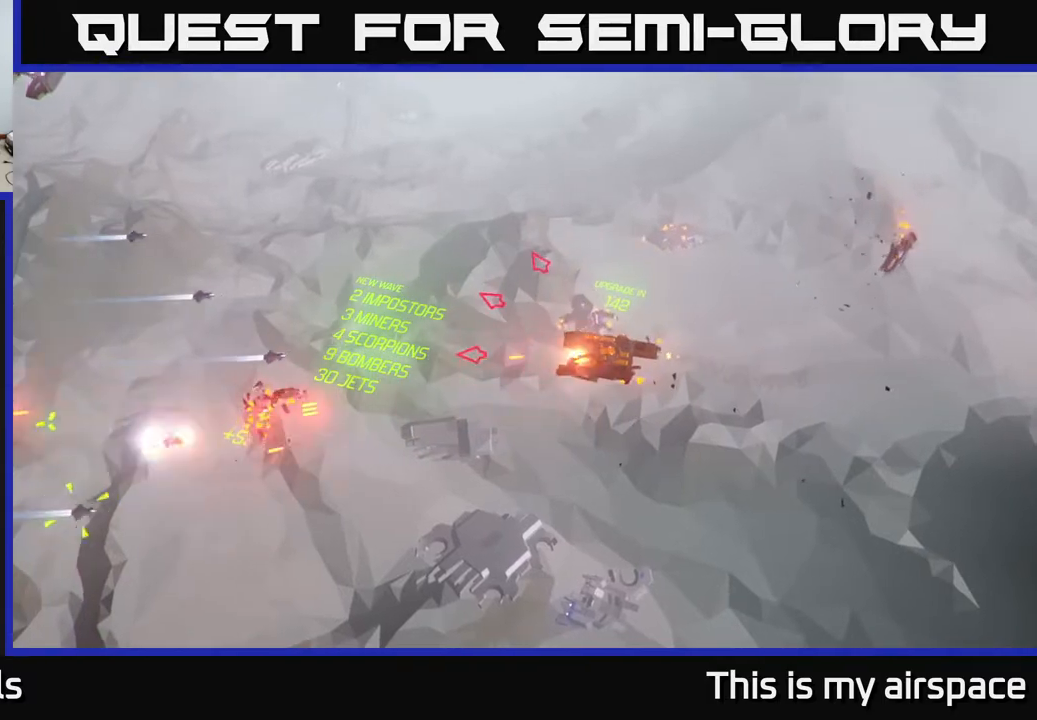
{"buttons": [], "left_stick": "left", "events": []}
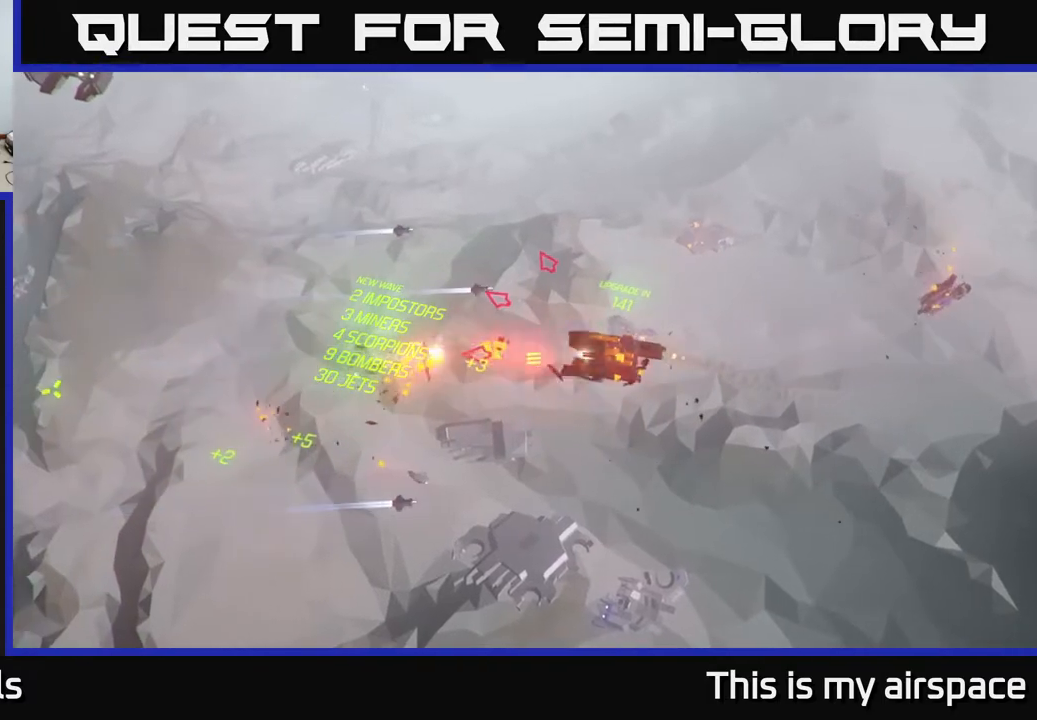
{"buttons": [], "left_stick": "left", "events": []}
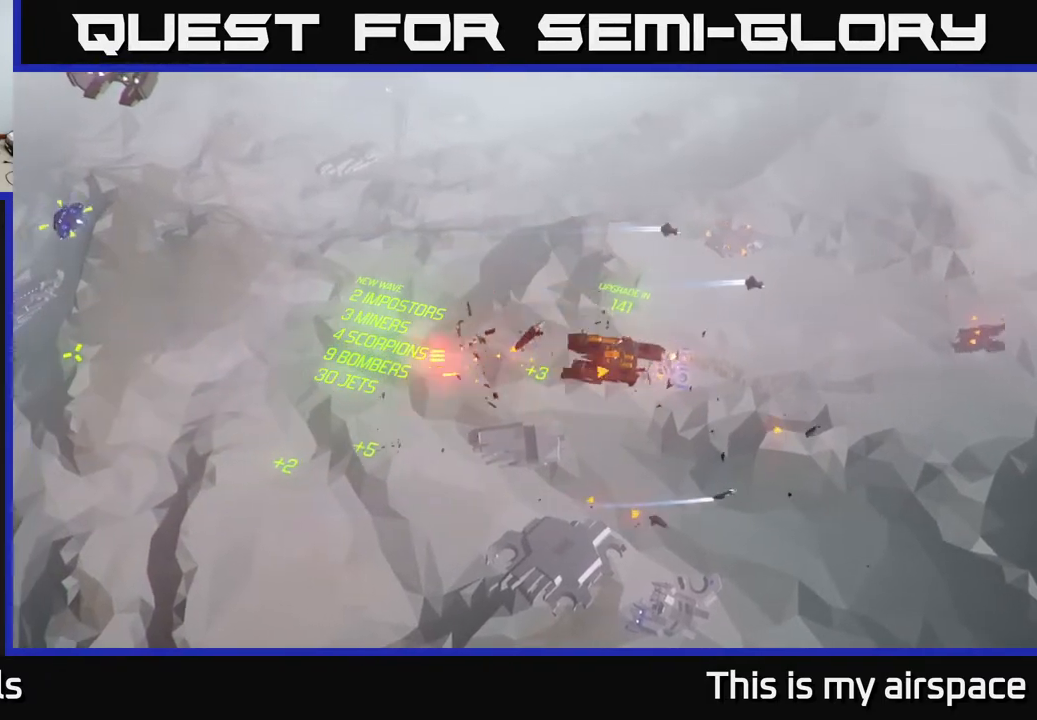
{"buttons": [], "left_stick": "left", "events": []}
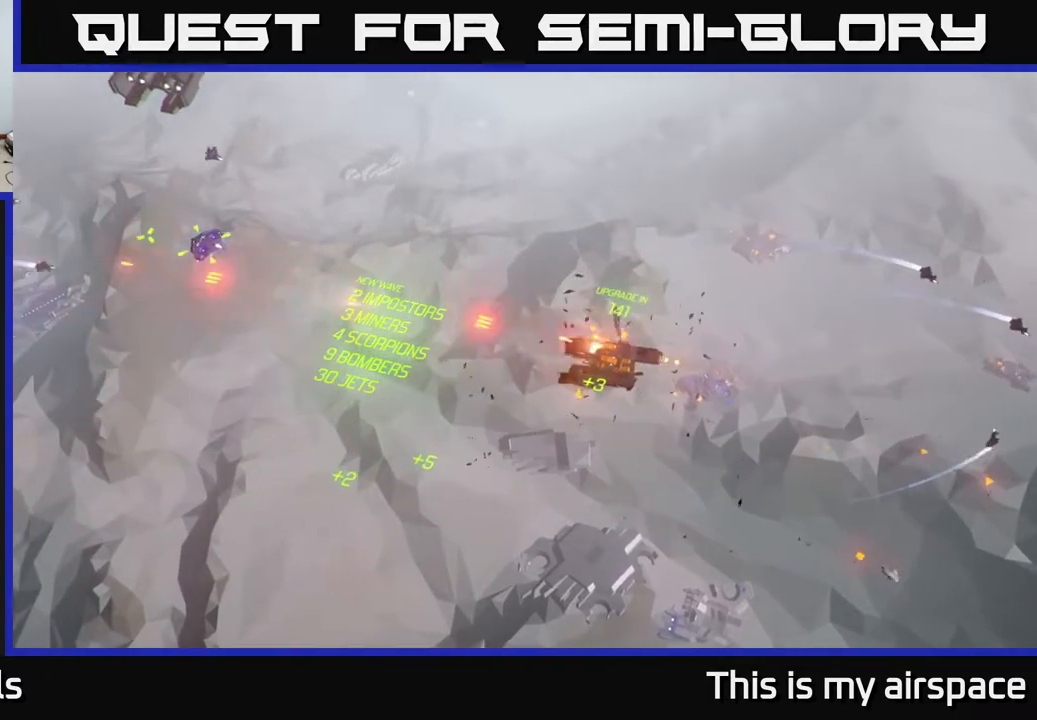
{"buttons": [], "left_stick": "left", "events": []}
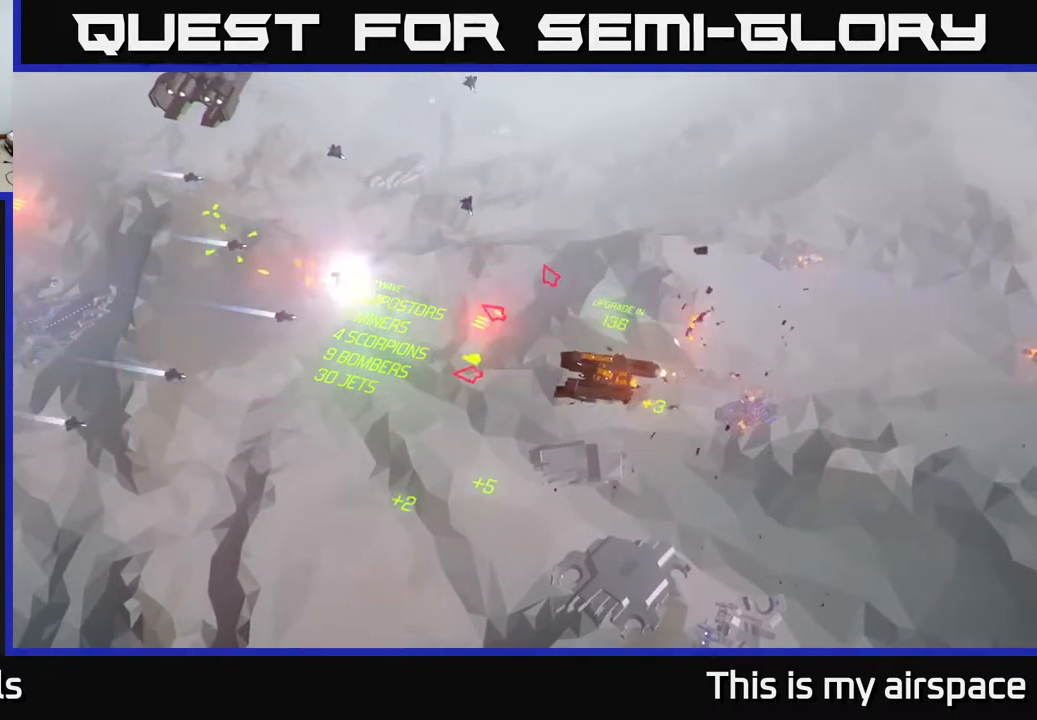
{"buttons": [], "left_stick": "left", "events": []}